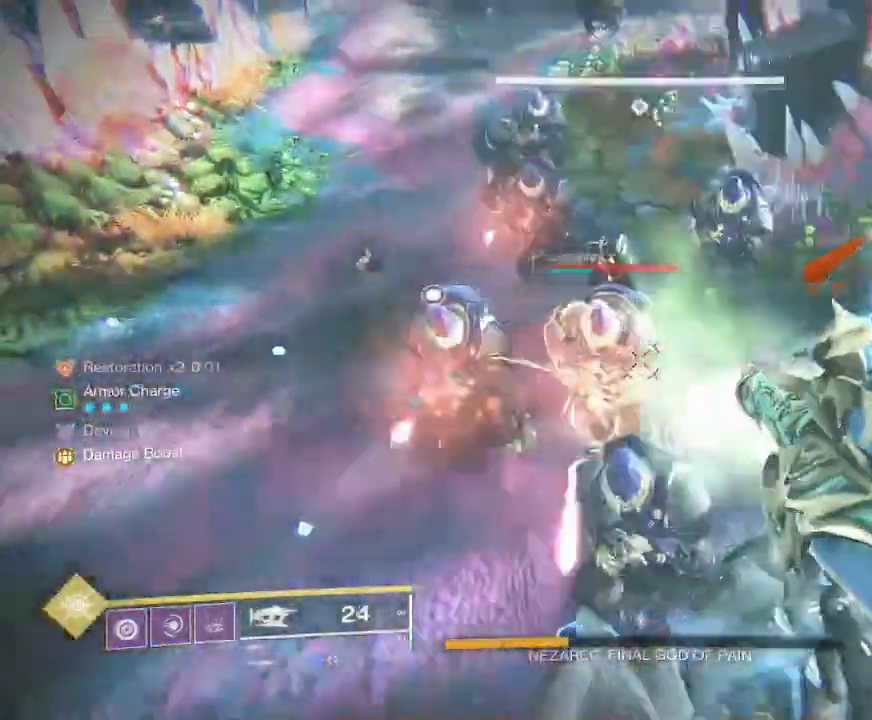
Gameplay with keyboard and mouse; each line is a JSON object with the keys and mouse buttons held at the frame after it. "events" lists presses ("down") and releases ("up") of "1", "2", "3", "4", "5", "a", "alt", "b", "c", "ctrl", "d", "e", "f", "g", "q", "r", "s", "shift", "space", "t", "tab", "v", "w", "x", "z", "mouse_left", "mouse_wheel", "mouse_right", "mouse_mb4" and "mouse_mb5" between this image and that frame as [ms after this image, input, new state], when the widget could be followed in between. "mouse_left", "mouse_wheel", "mouse_right", "mouse_mb4", "mouse_mb5" = the "left", "wheel", "right", "mb4", "mb5" buttons of the "mouse" list. No other keys are recorded. "wheel" means that the mouse wheel is clicked or scrolled. Not read: mouse_move.
{"keys": ["d"], "mouse": ["left"], "events": [[300, "s", "down"], [433, "s", "up"]]}
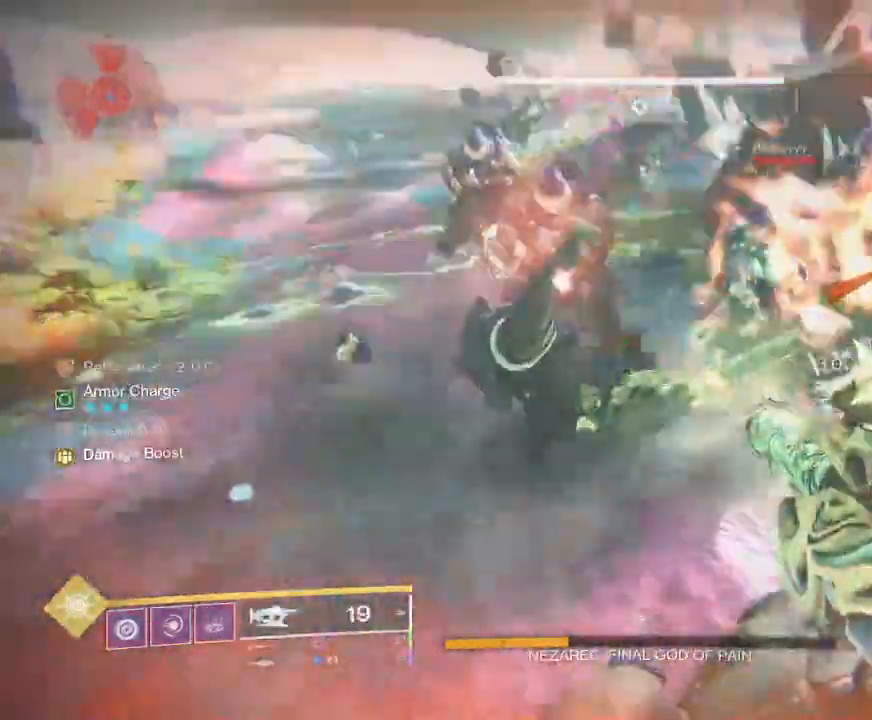
{"keys": ["w"], "mouse": ["left"], "events": [[67, "w", "down"], [167, "d", "up"]]}
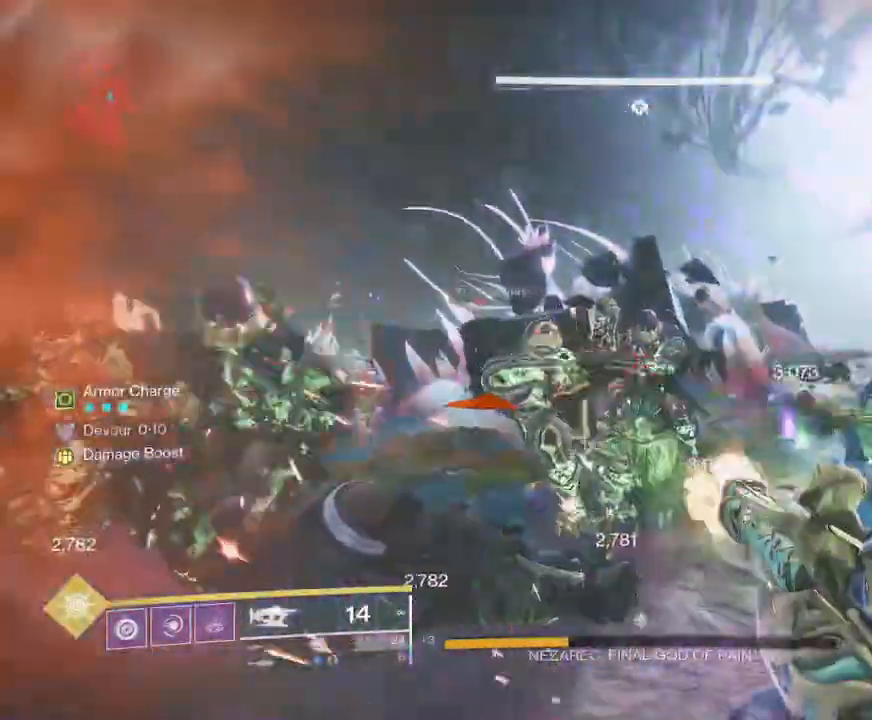
{"keys": ["w"], "mouse": ["left"], "events": []}
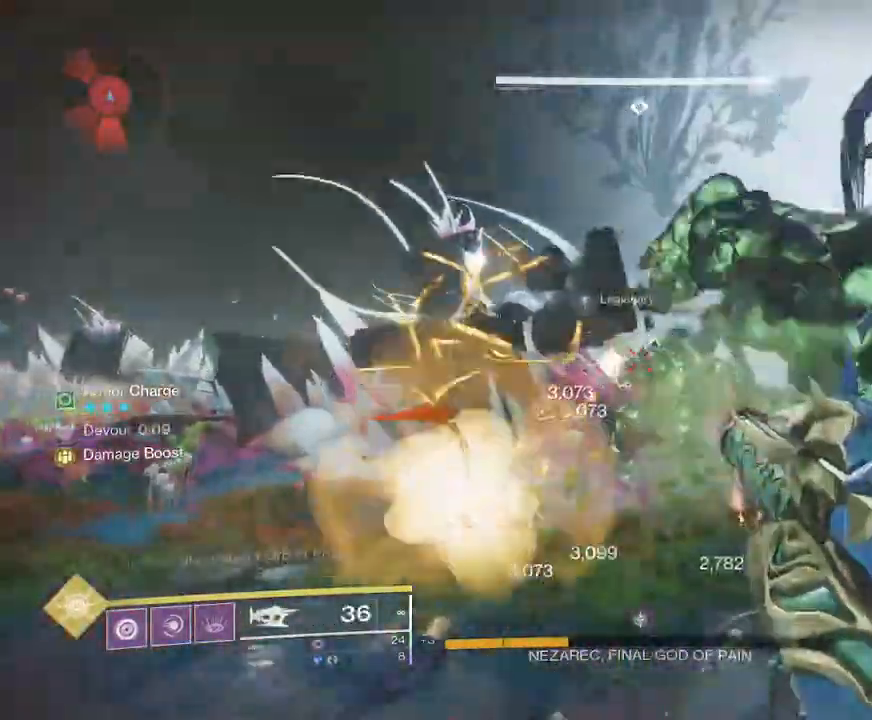
{"keys": ["d", "w"], "mouse": [], "events": [[283, "mouse_left", "up"], [300, "d", "down"]]}